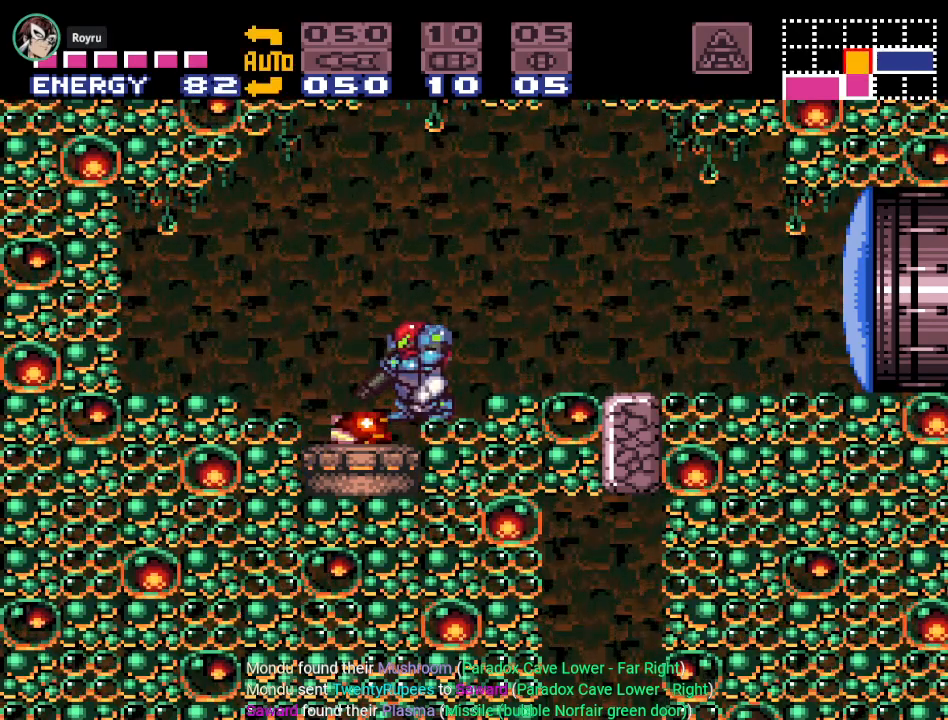
Gameplay with a controller (Nintendo layout); each line is a JSON object with the inputs held at the frame after it. "events" lists button and stick changes between this image and that frame as [ms after this image, input, new state], when the widget could be followed in between. Not read: L3 R3.
{"buttons": ["A", "L1"], "events": [[217, "A", "down"], [334, "A", "up"], [401, "A", "down"]]}
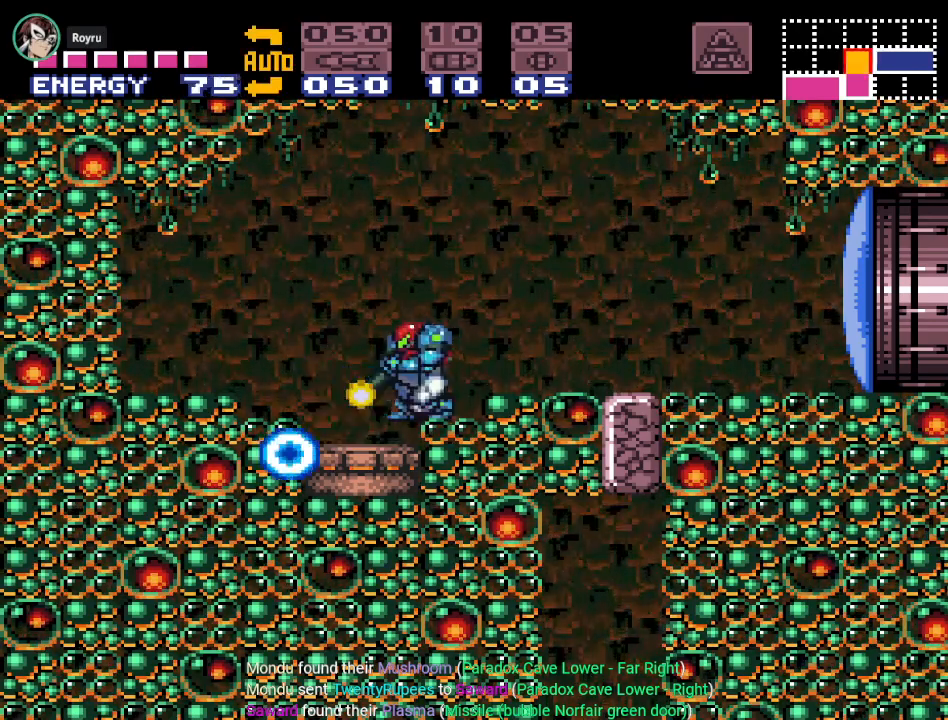
{"buttons": ["L1"], "events": [[16, "A", "up"]]}
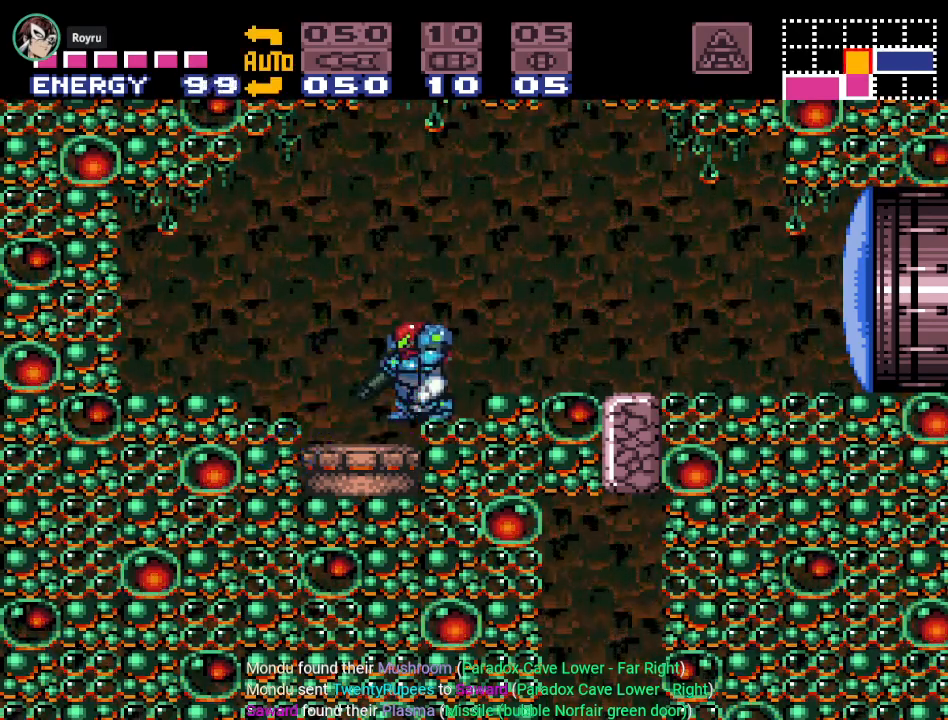
{"buttons": ["L1"], "events": []}
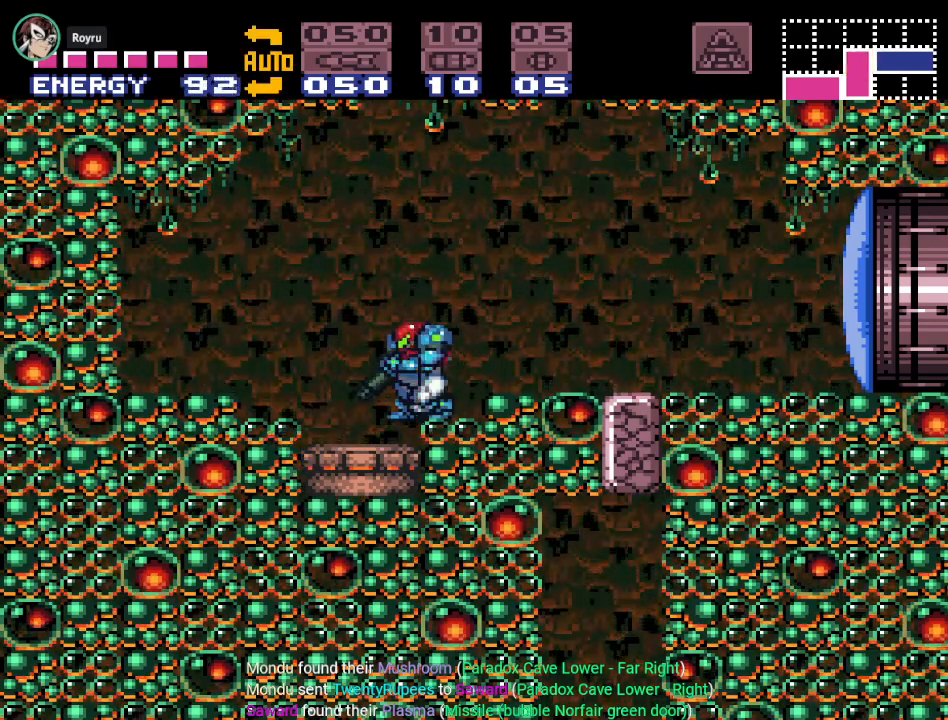
{"buttons": ["L1"], "events": []}
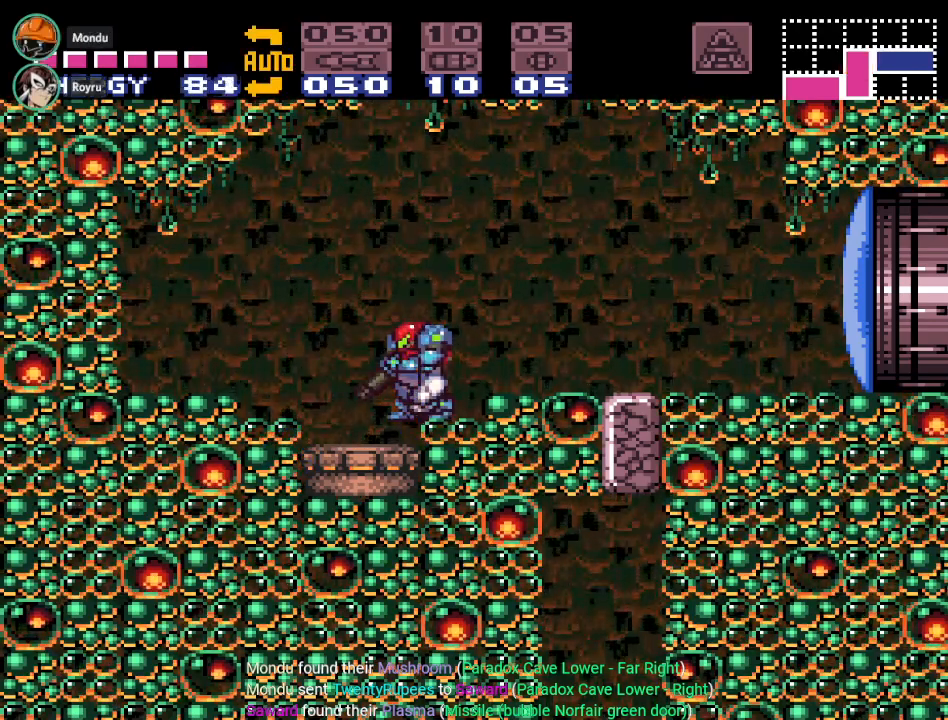
{"buttons": ["L1"], "events": [[401, "A", "down"], [484, "A", "up"]]}
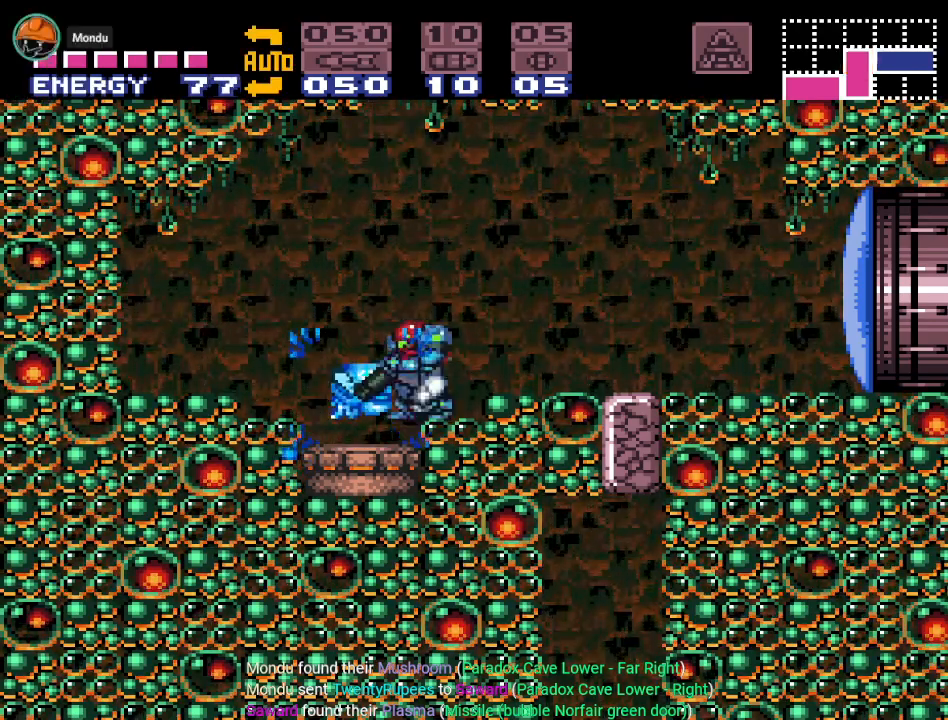
{"buttons": ["L1"], "events": [[50, "A", "down"], [183, "A", "up"]]}
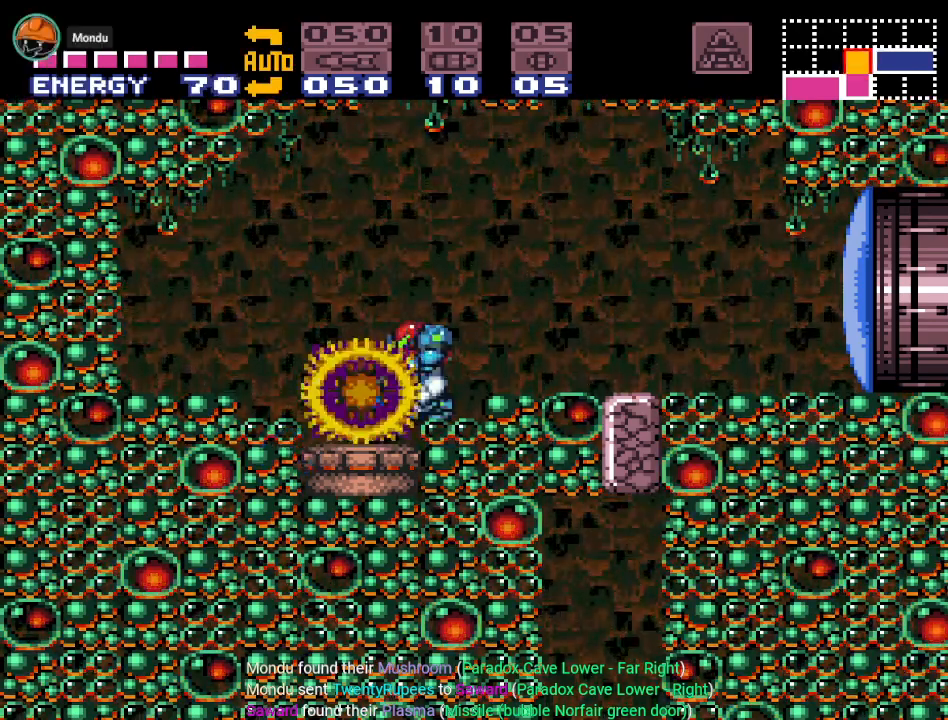
{"buttons": ["L1"], "events": []}
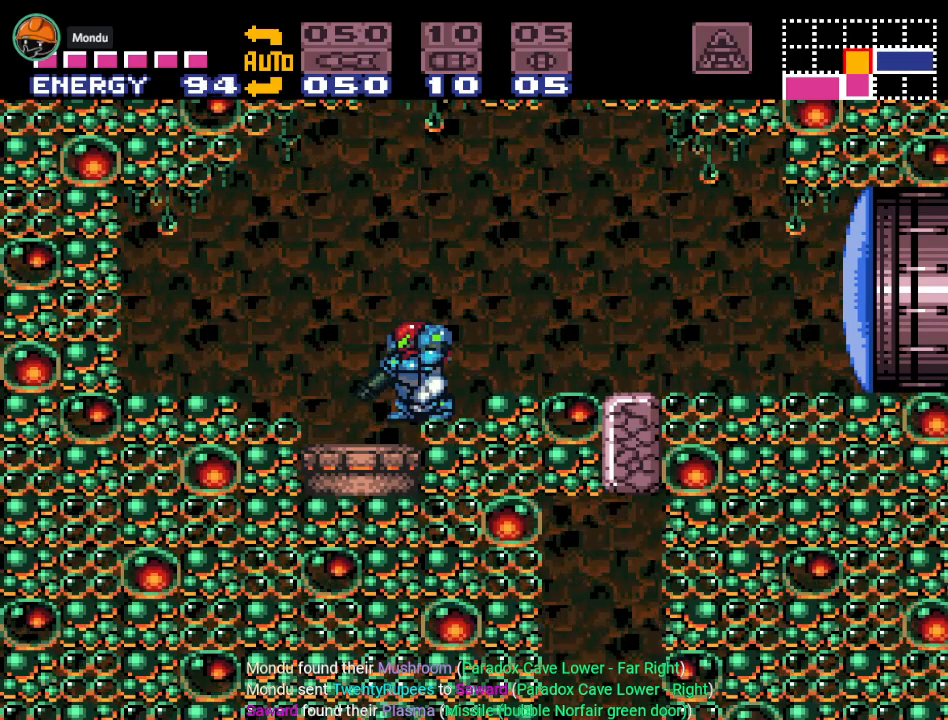
{"buttons": ["L1"], "events": []}
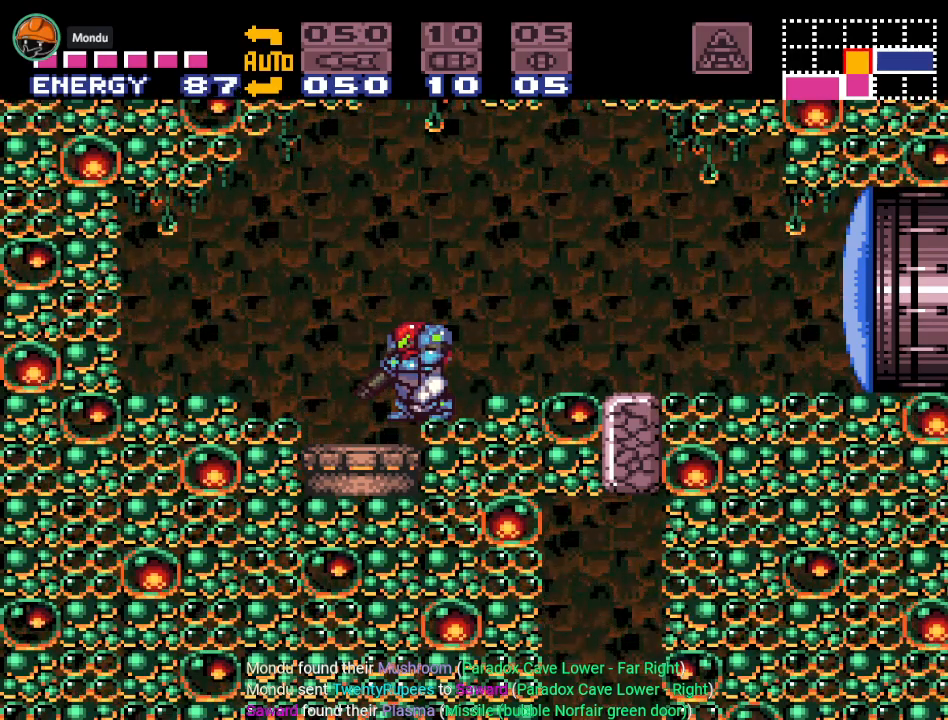
{"buttons": ["L1"], "events": []}
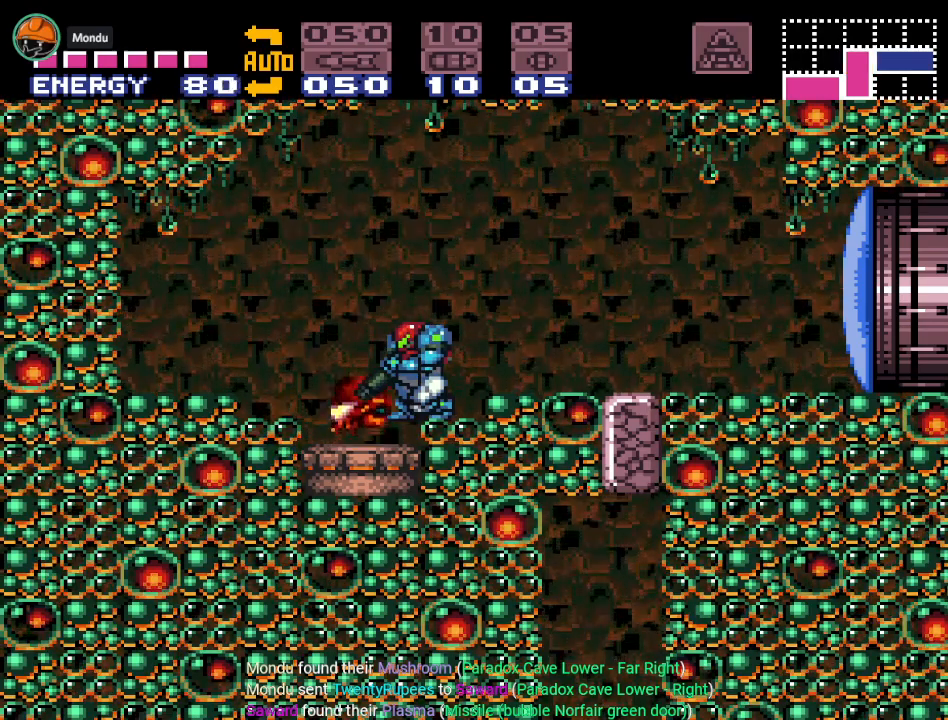
{"buttons": ["L1"], "events": [[67, "A", "down"], [184, "A", "up"], [250, "A", "down"], [384, "A", "up"]]}
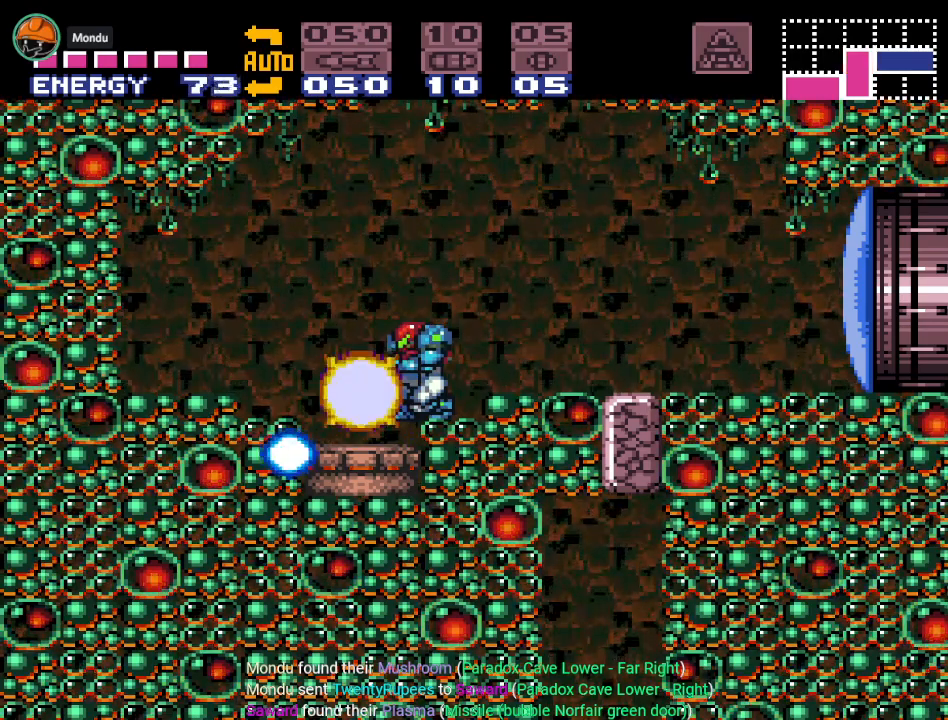
{"buttons": ["B", "DPAD_RIGHT"], "events": [[283, "L1", "up"], [350, "DPAD_RIGHT", "down"], [467, "B", "down"]]}
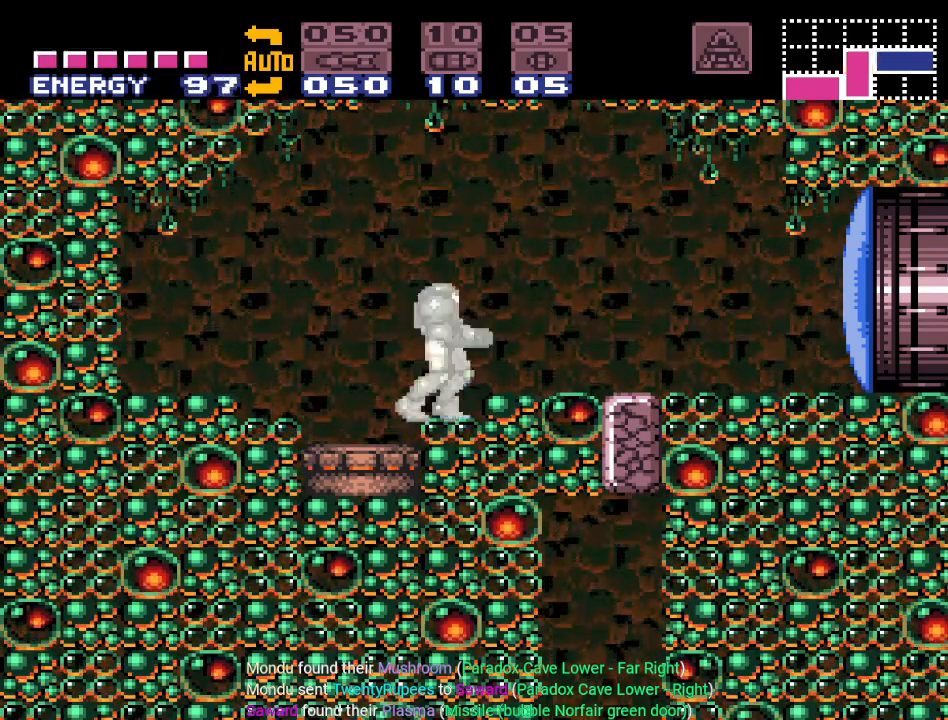
{"buttons": ["Y", "DPAD_RIGHT"], "events": [[33, "A", "down"], [33, "B", "up"], [100, "A", "up"], [350, "Y", "down"]]}
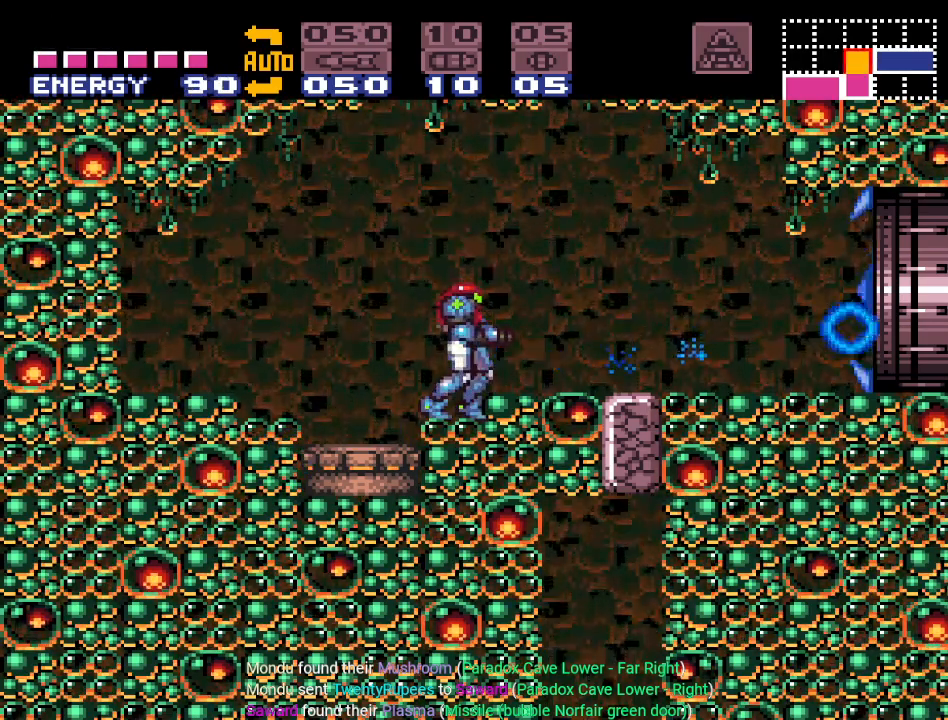
{"buttons": ["DPAD_LEFT"], "events": [[33, "B", "down"], [133, "B", "up"], [317, "DPAD_RIGHT", "up"], [350, "Y", "up"], [367, "DPAD_LEFT", "down"]]}
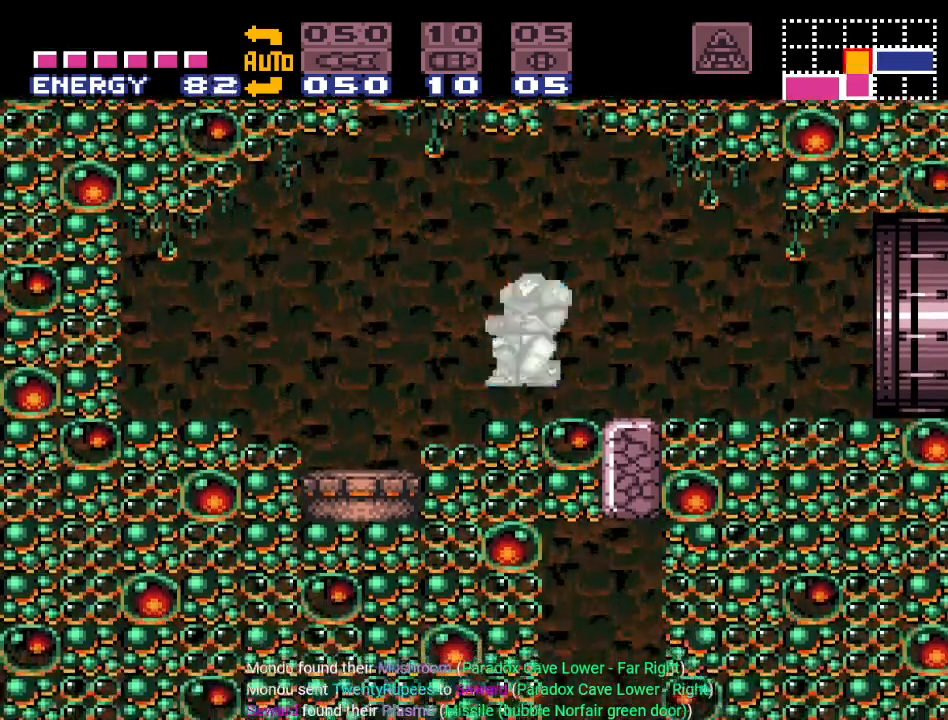
{"buttons": ["L1"], "events": [[200, "L1", "down"], [284, "DPAD_LEFT", "up"]]}
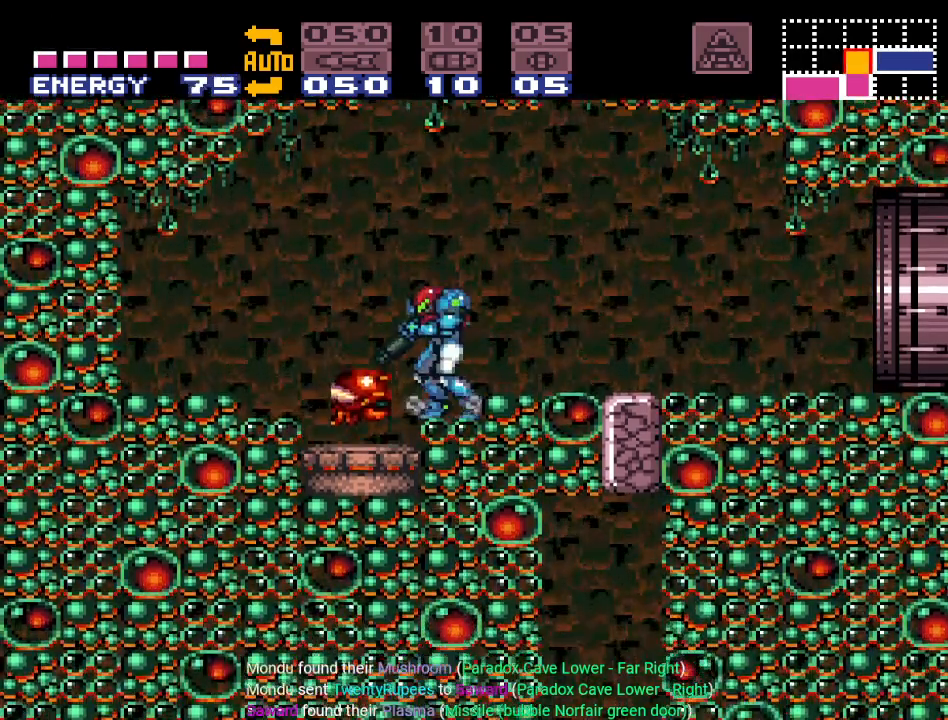
{"buttons": ["L1"], "events": [[66, "A", "down"], [217, "A", "up"], [317, "A", "down"], [417, "A", "up"]]}
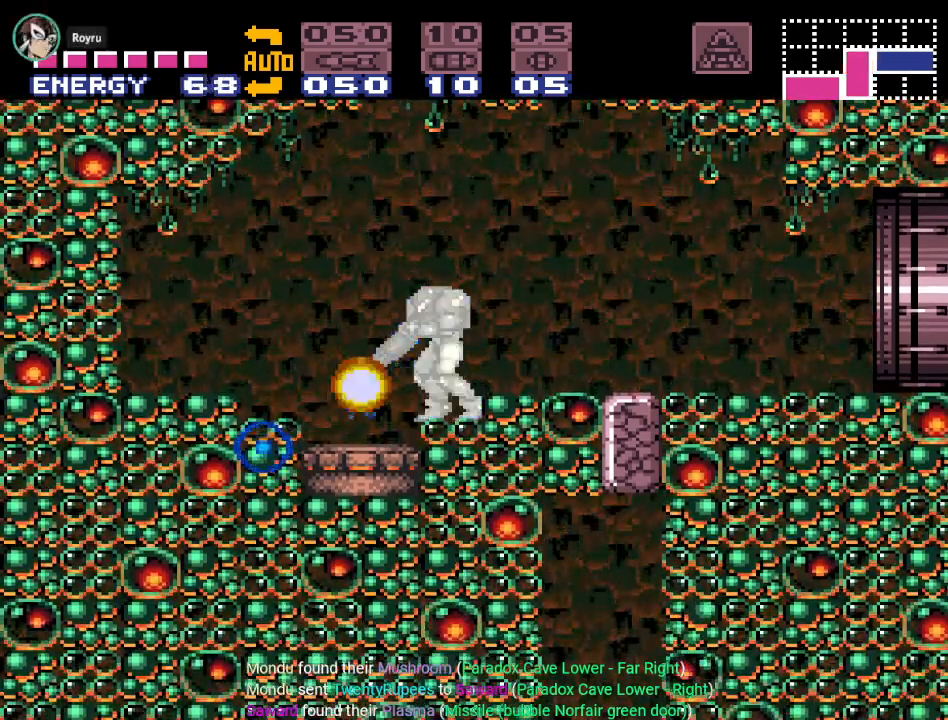
{"buttons": ["DPAD_RIGHT"], "events": [[67, "DPAD_LEFT", "down"], [117, "DPAD_LEFT", "up"], [167, "L1", "up"], [384, "DPAD_RIGHT", "down"]]}
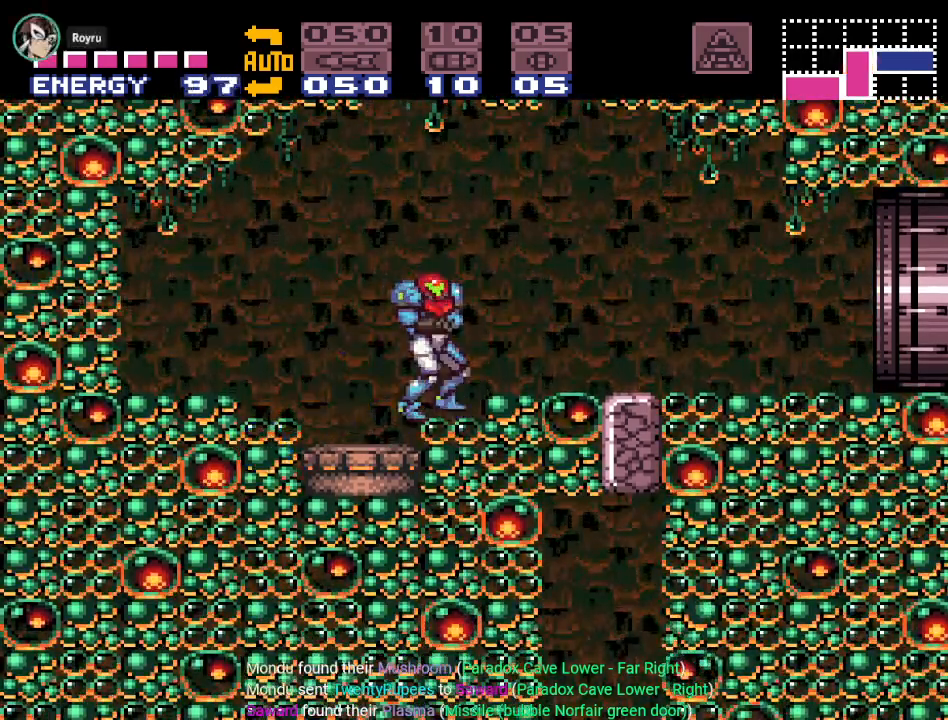
{"buttons": ["Y", "DPAD_RIGHT"], "events": [[66, "B", "down"], [150, "B", "up"], [500, "Y", "down"]]}
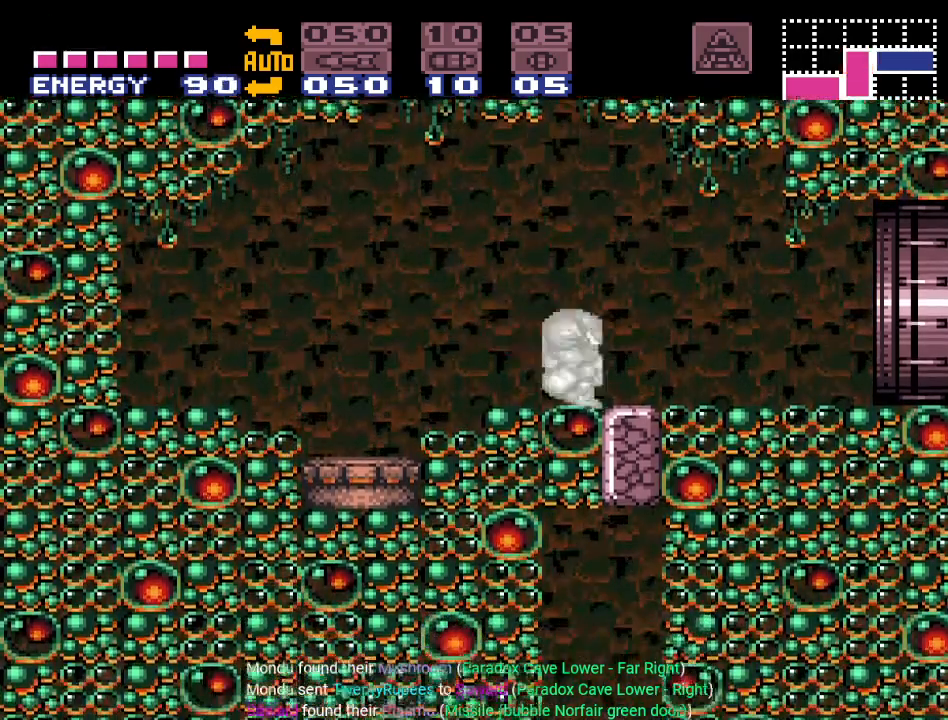
{"buttons": ["Y", "DPAD_RIGHT"], "events": []}
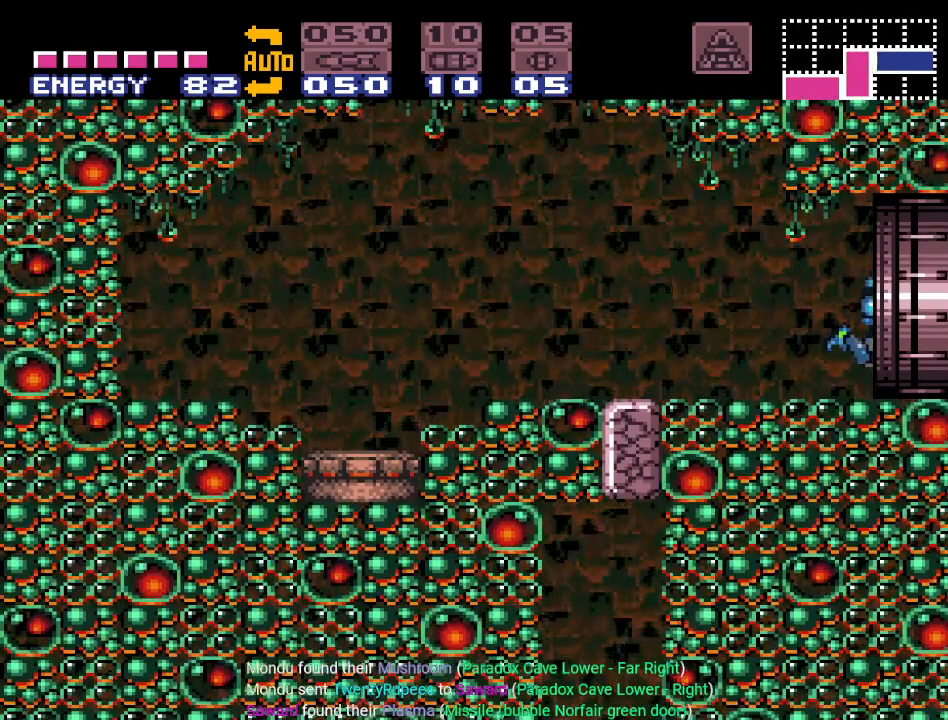
{"buttons": ["Y", "DPAD_RIGHT"], "events": []}
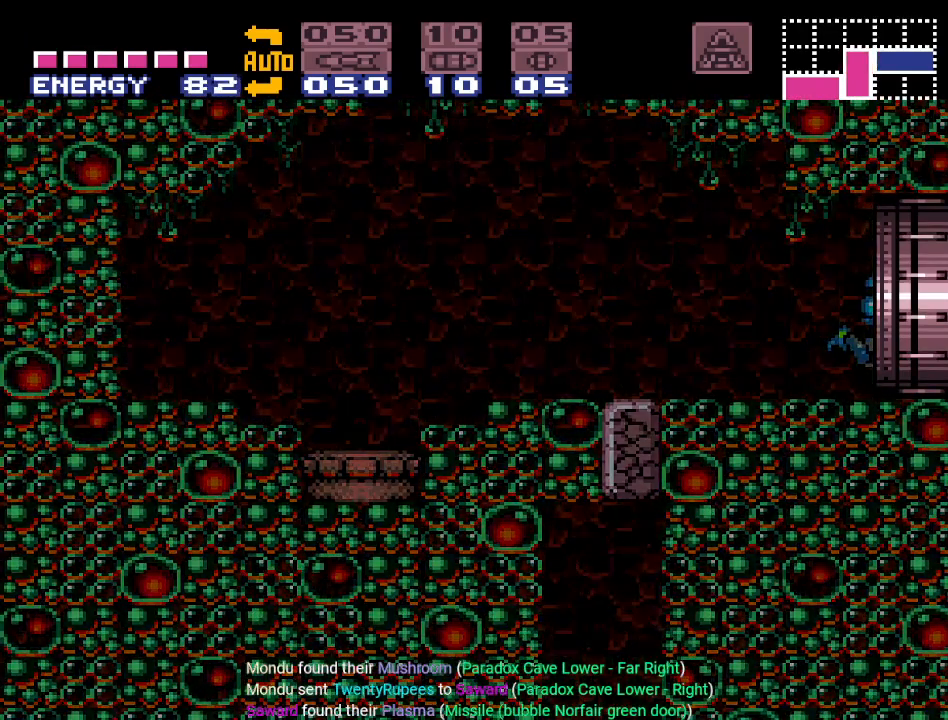
{"buttons": ["Y", "DPAD_RIGHT"], "events": []}
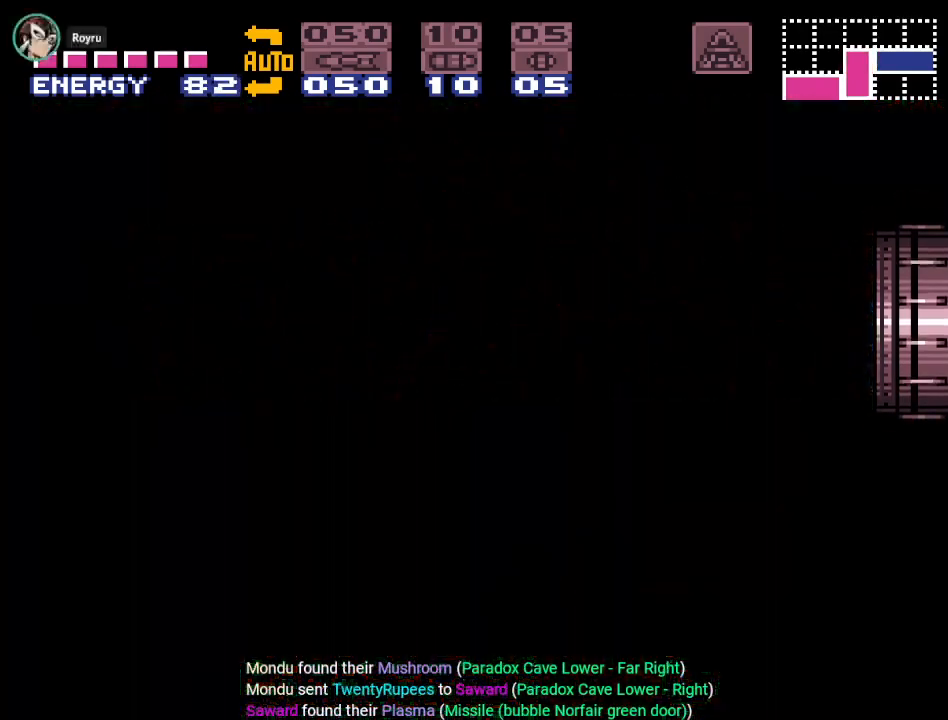
{"buttons": ["Y", "DPAD_RIGHT"], "events": []}
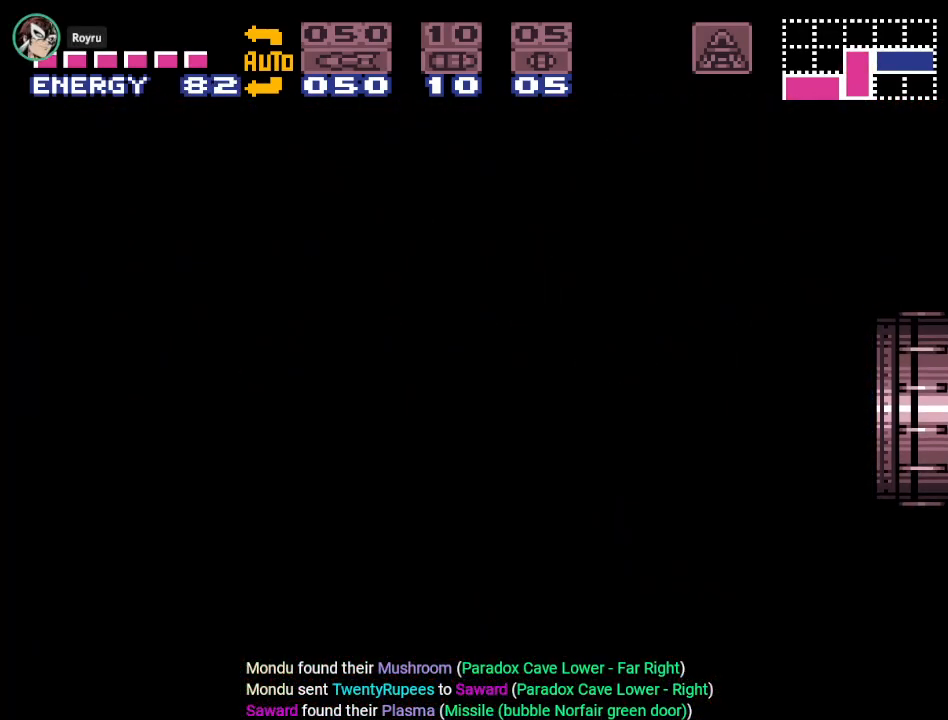
{"buttons": ["Y", "DPAD_RIGHT"], "events": []}
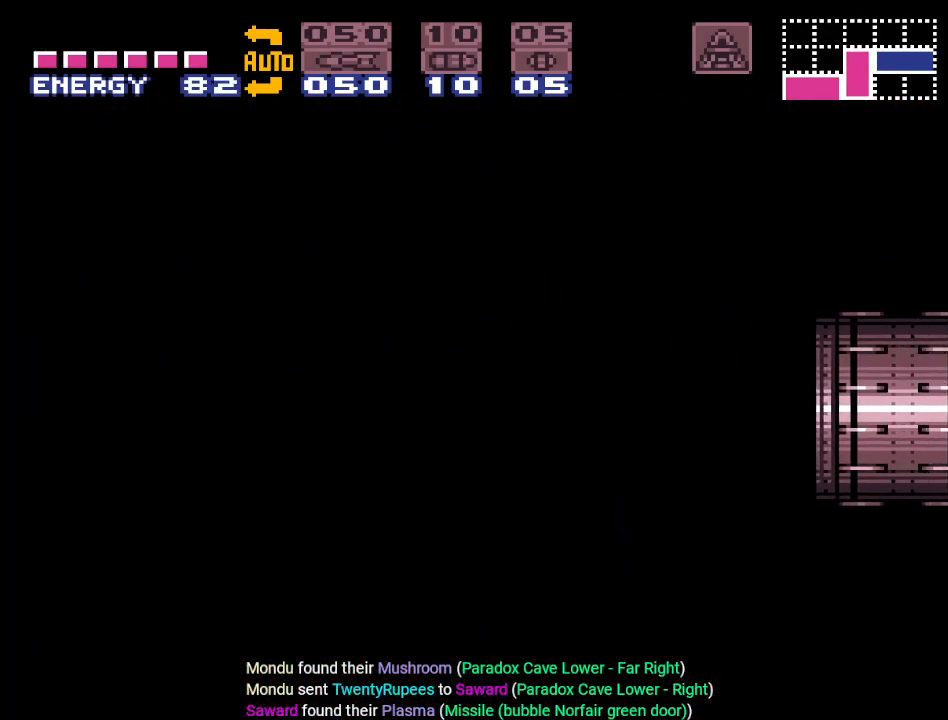
{"buttons": ["Y", "DPAD_RIGHT"], "events": []}
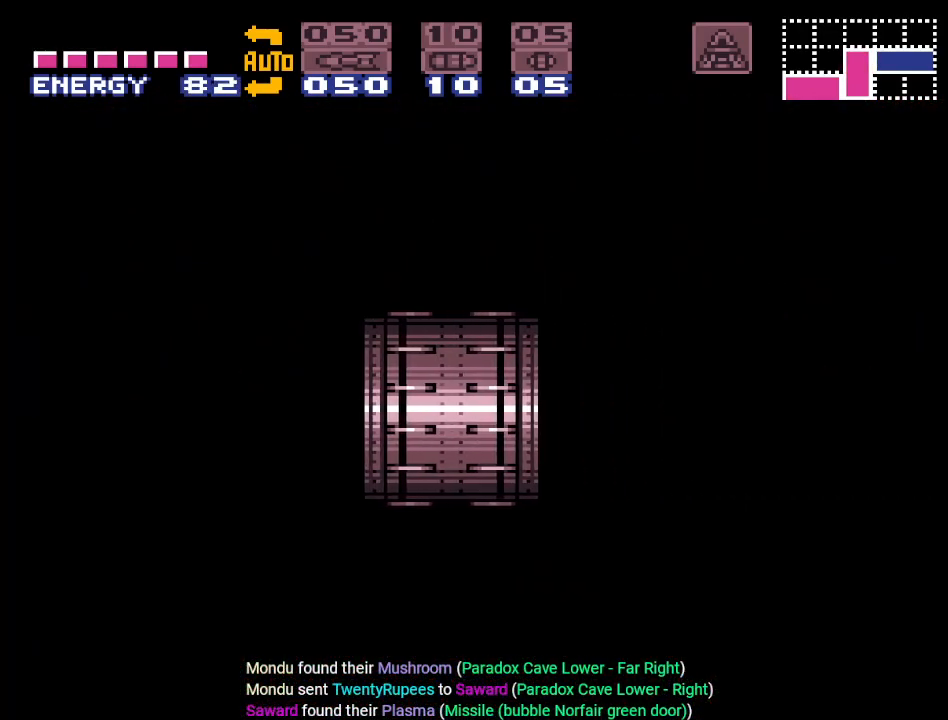
{"buttons": ["Y", "DPAD_RIGHT"], "events": []}
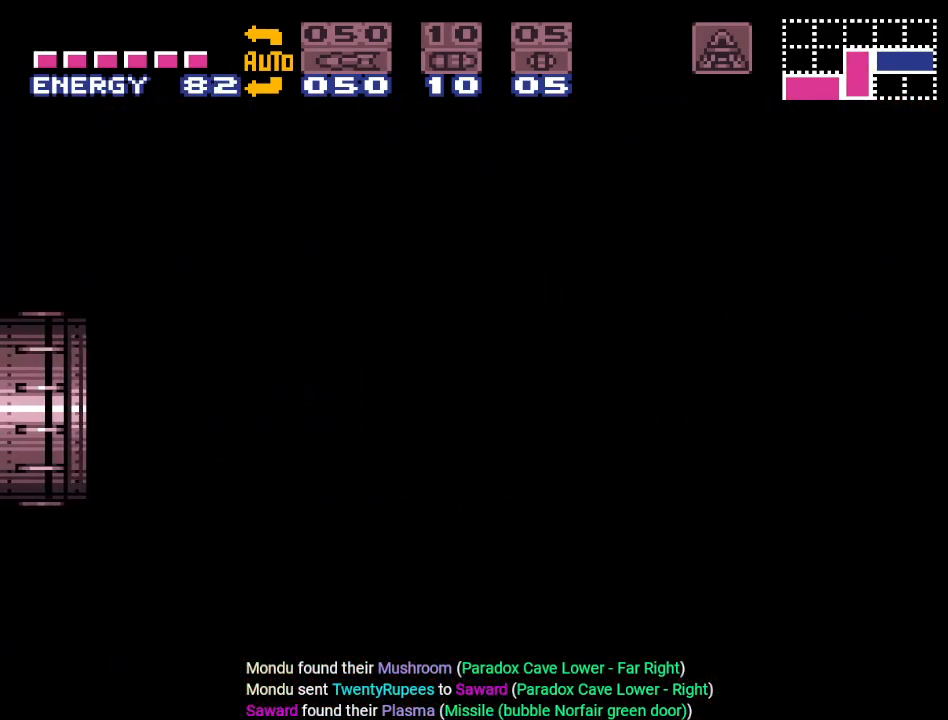
{"buttons": ["Y", "DPAD_RIGHT"], "events": []}
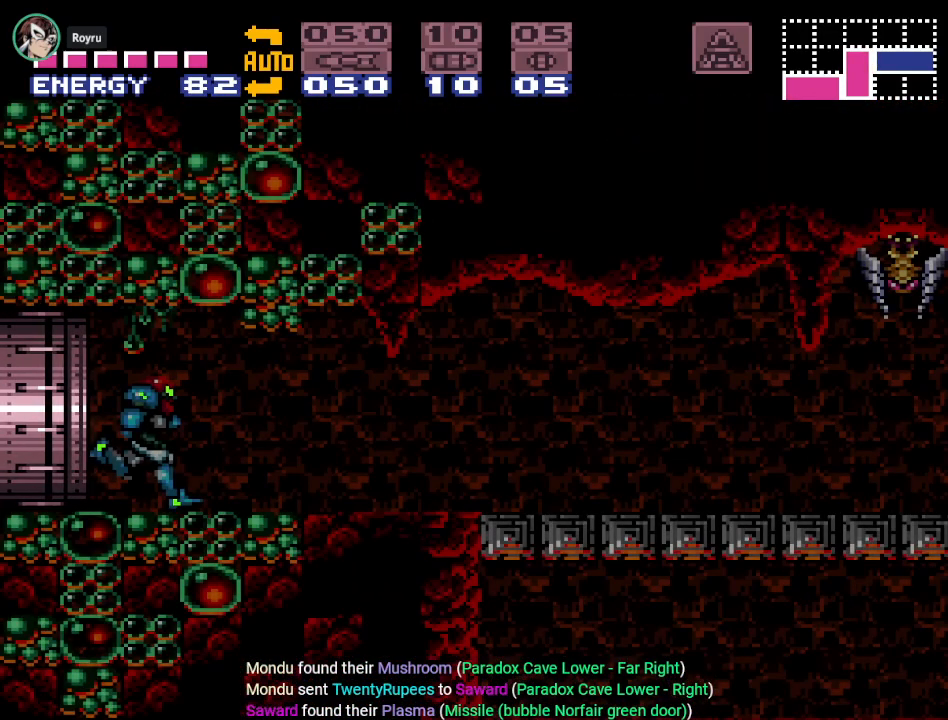
{"buttons": ["Y", "DPAD_RIGHT"], "events": []}
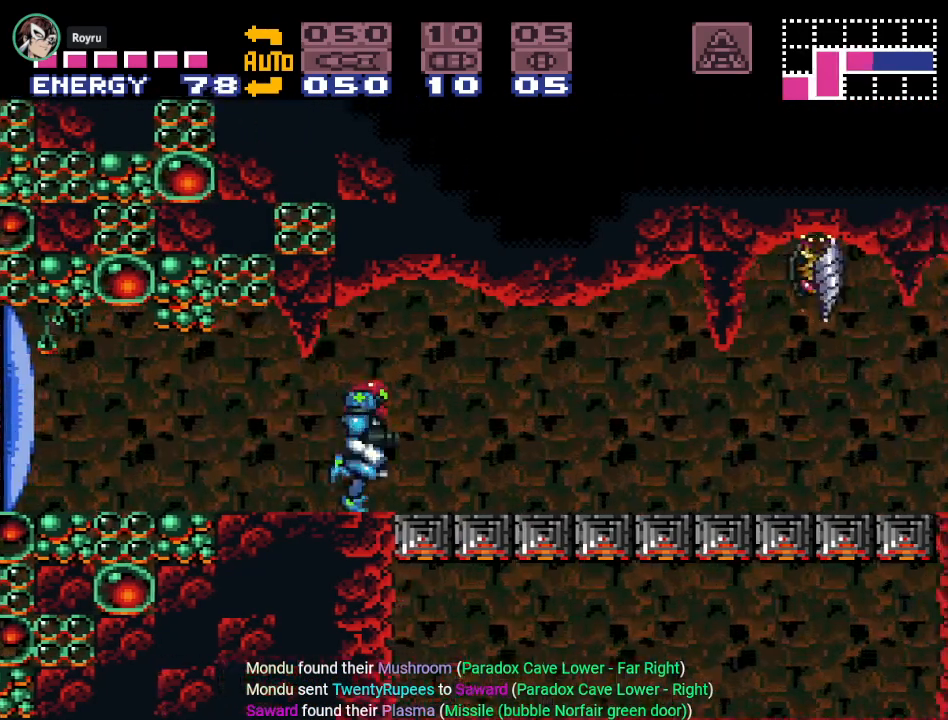
{"buttons": ["Y", "DPAD_RIGHT"], "events": []}
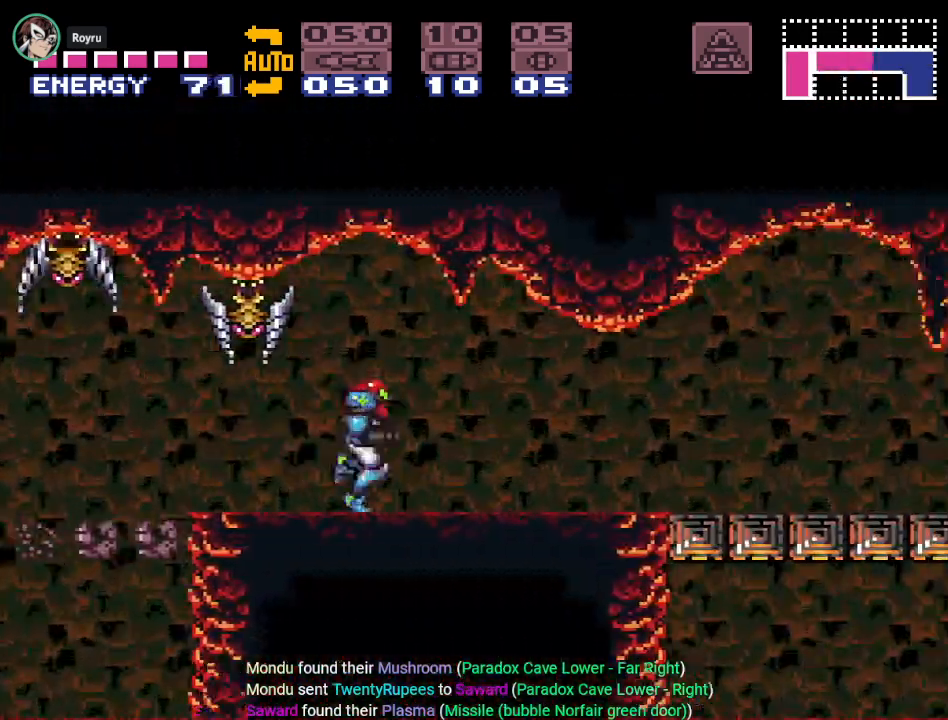
{"buttons": ["Y", "DPAD_RIGHT"], "events": []}
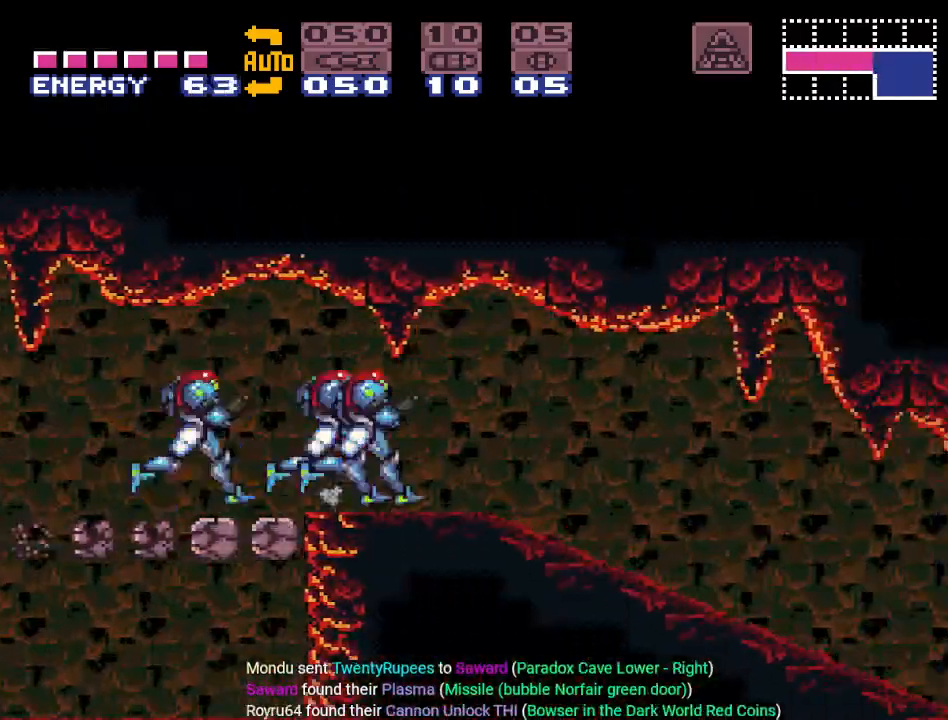
{"buttons": ["Y", "DPAD_RIGHT"], "events": []}
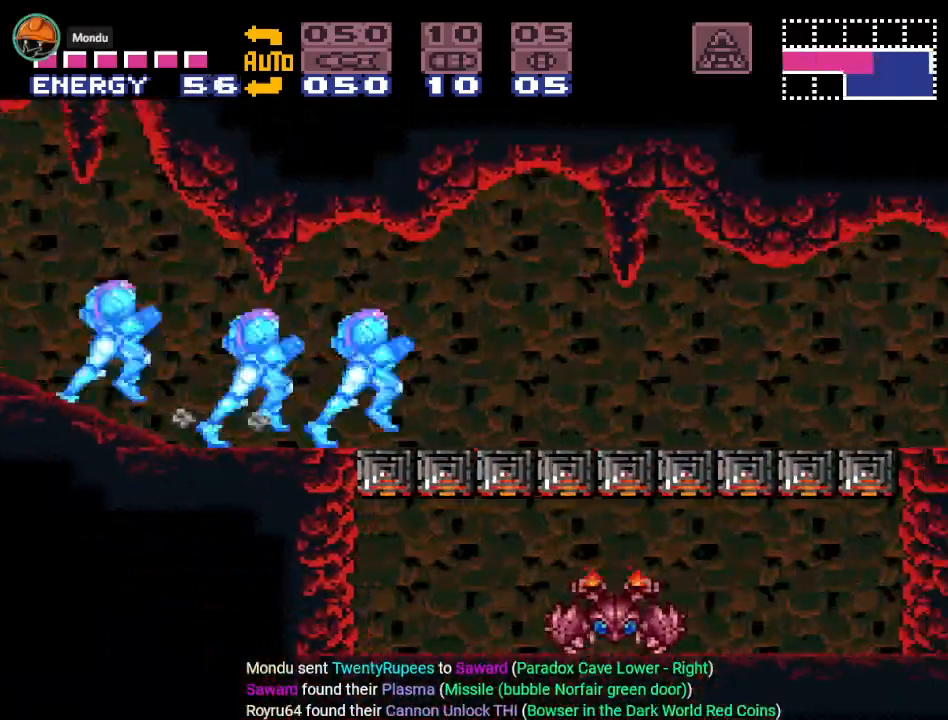
{"buttons": ["Y", "DPAD_RIGHT"], "events": []}